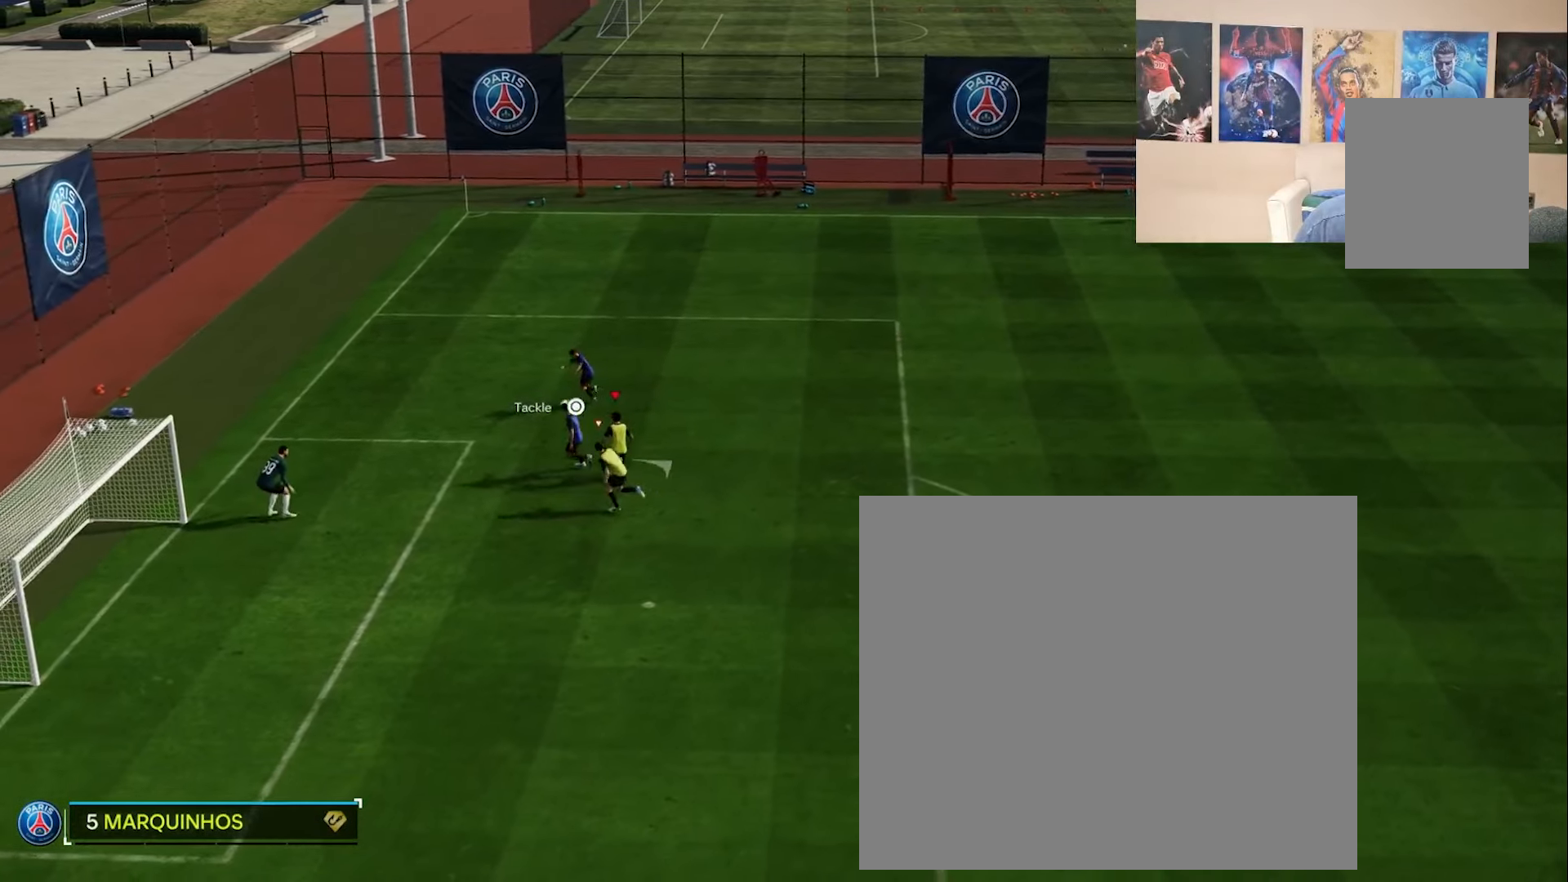
Gameplay with a controller (PlayStation layout); each line is a JSON object with the inputs held at the frame after it. "events" lists button and stick changes between this image and that frame as [ms after this image, input, new state], when the widget could be followed in between.
{"buttons": ["L2"], "left_stick": "left", "right_stick": "center", "events": [[67, "left_stick", "down-right"], [333, "left_stick", "down-left"], [467, "left_stick", "left"]]}
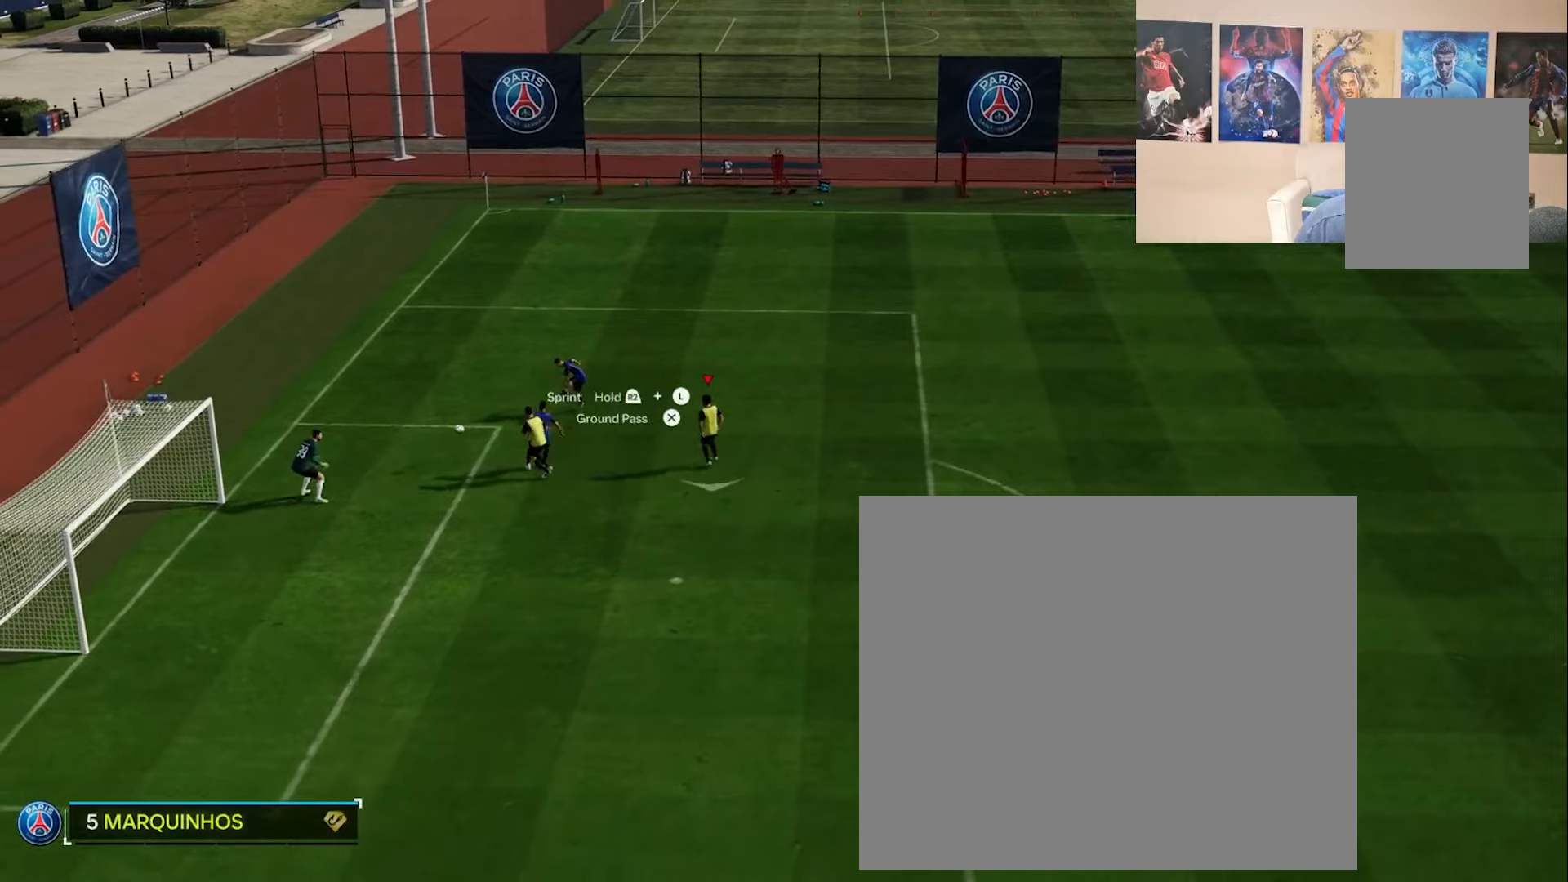
{"buttons": ["L2"], "left_stick": "up", "right_stick": "center", "events": [[67, "left_stick", "up-left"], [284, "left_stick", "up"]]}
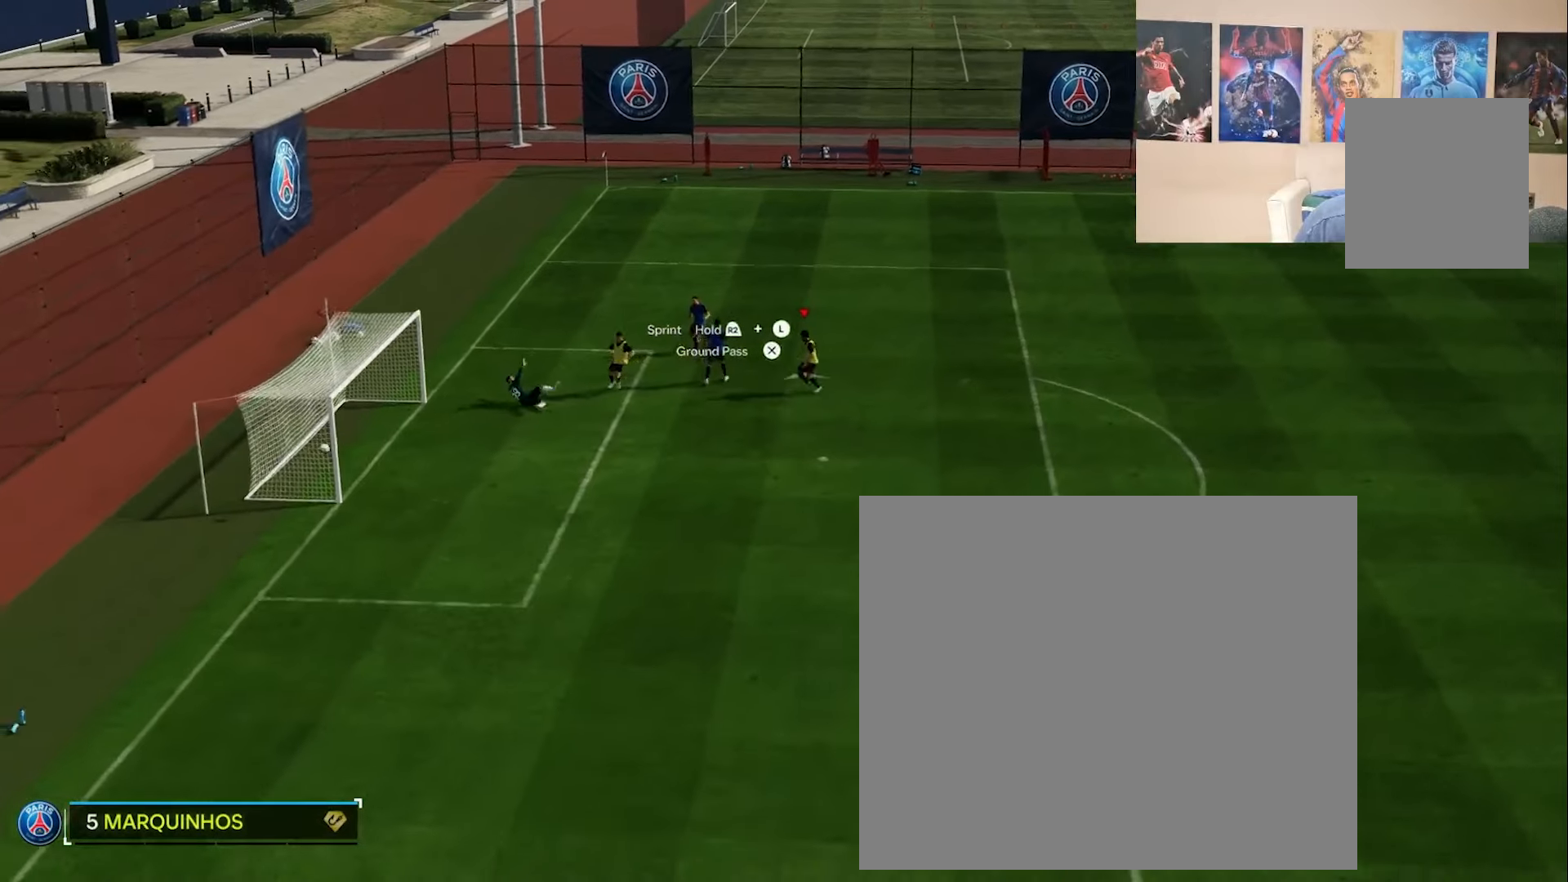
{"buttons": [], "left_stick": "center", "right_stick": "center", "events": [[133, "left_stick", "center"], [250, "L2", "up"]]}
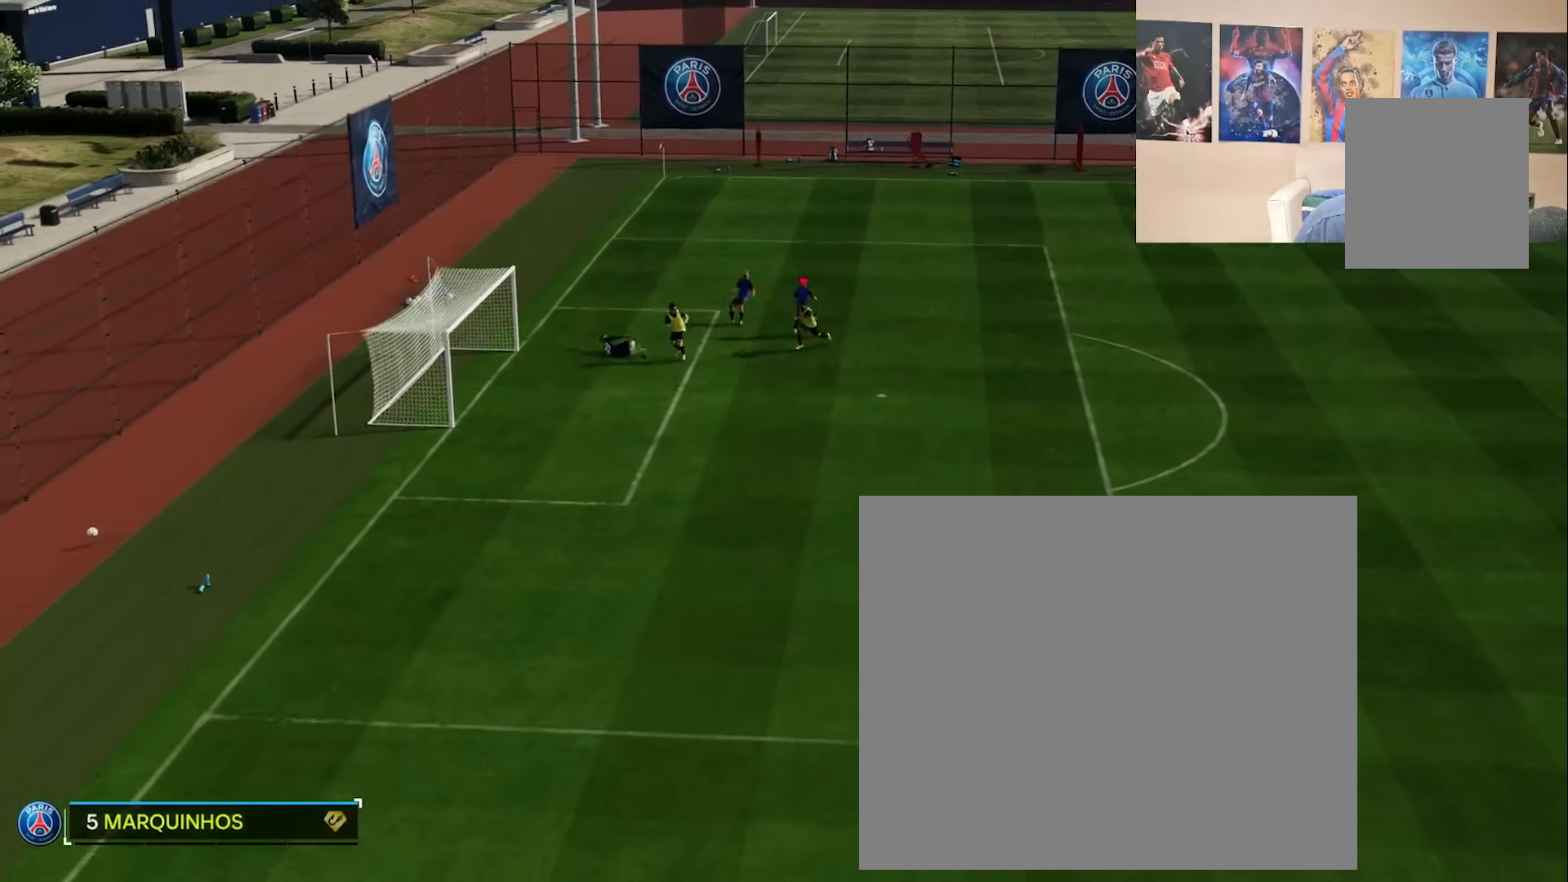
{"buttons": ["L2"], "left_stick": "down-left", "right_stick": "center", "events": [[50, "L2", "down"], [234, "left_stick", "left"], [484, "left_stick", "down-left"]]}
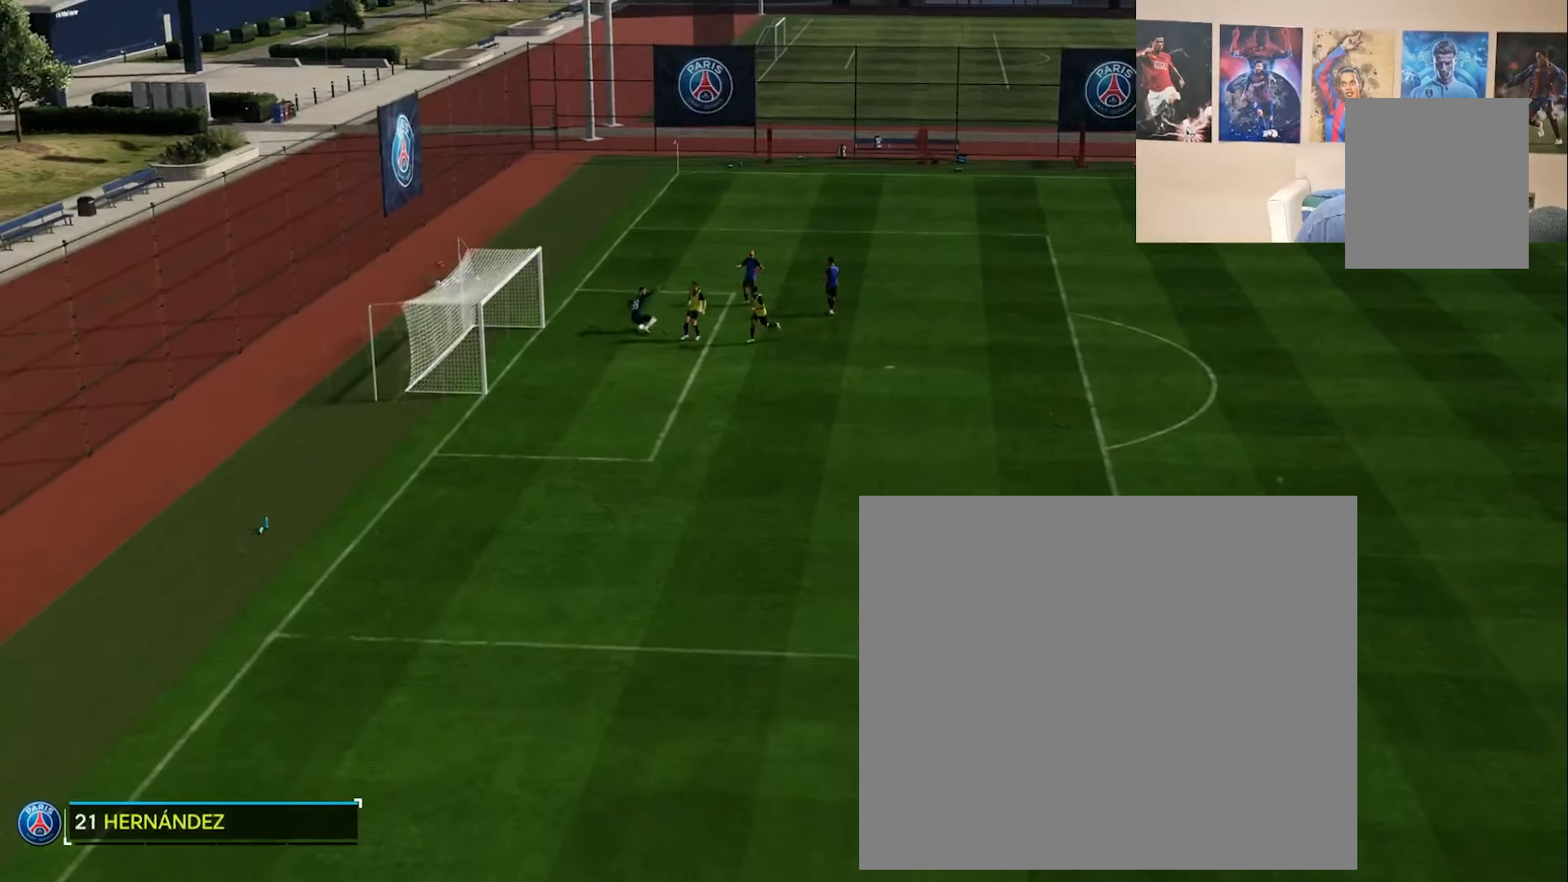
{"buttons": ["L2"], "left_stick": "center", "right_stick": "center", "events": [[83, "left_stick", "down"], [217, "left_stick", "center"]]}
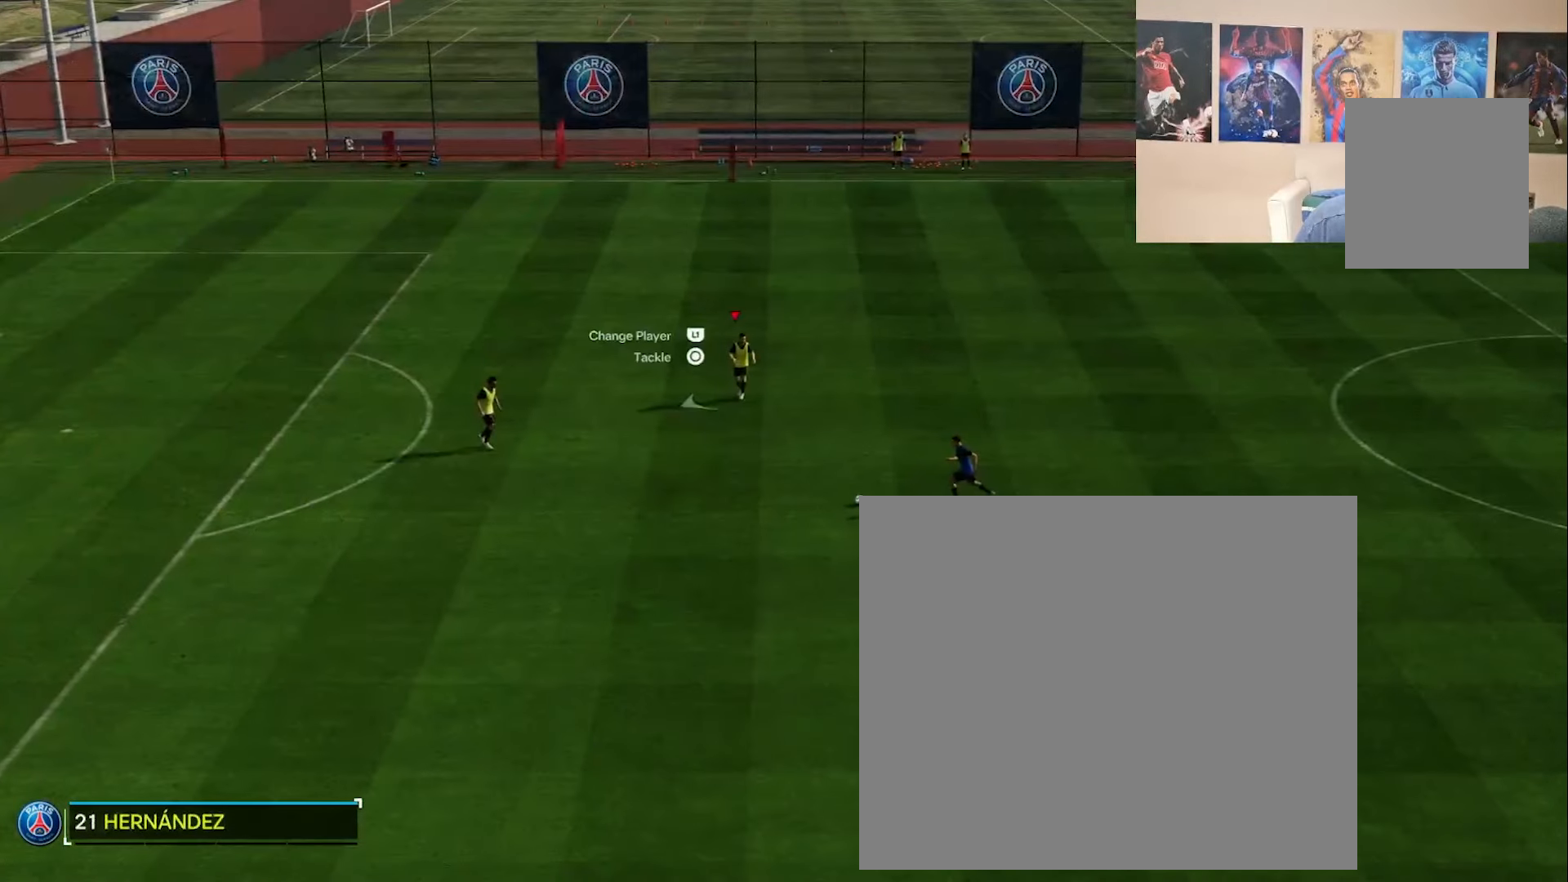
{"buttons": ["L2"], "left_stick": "up-left", "right_stick": "center", "events": [[200, "left_stick", "left"], [384, "left_stick", "up-left"]]}
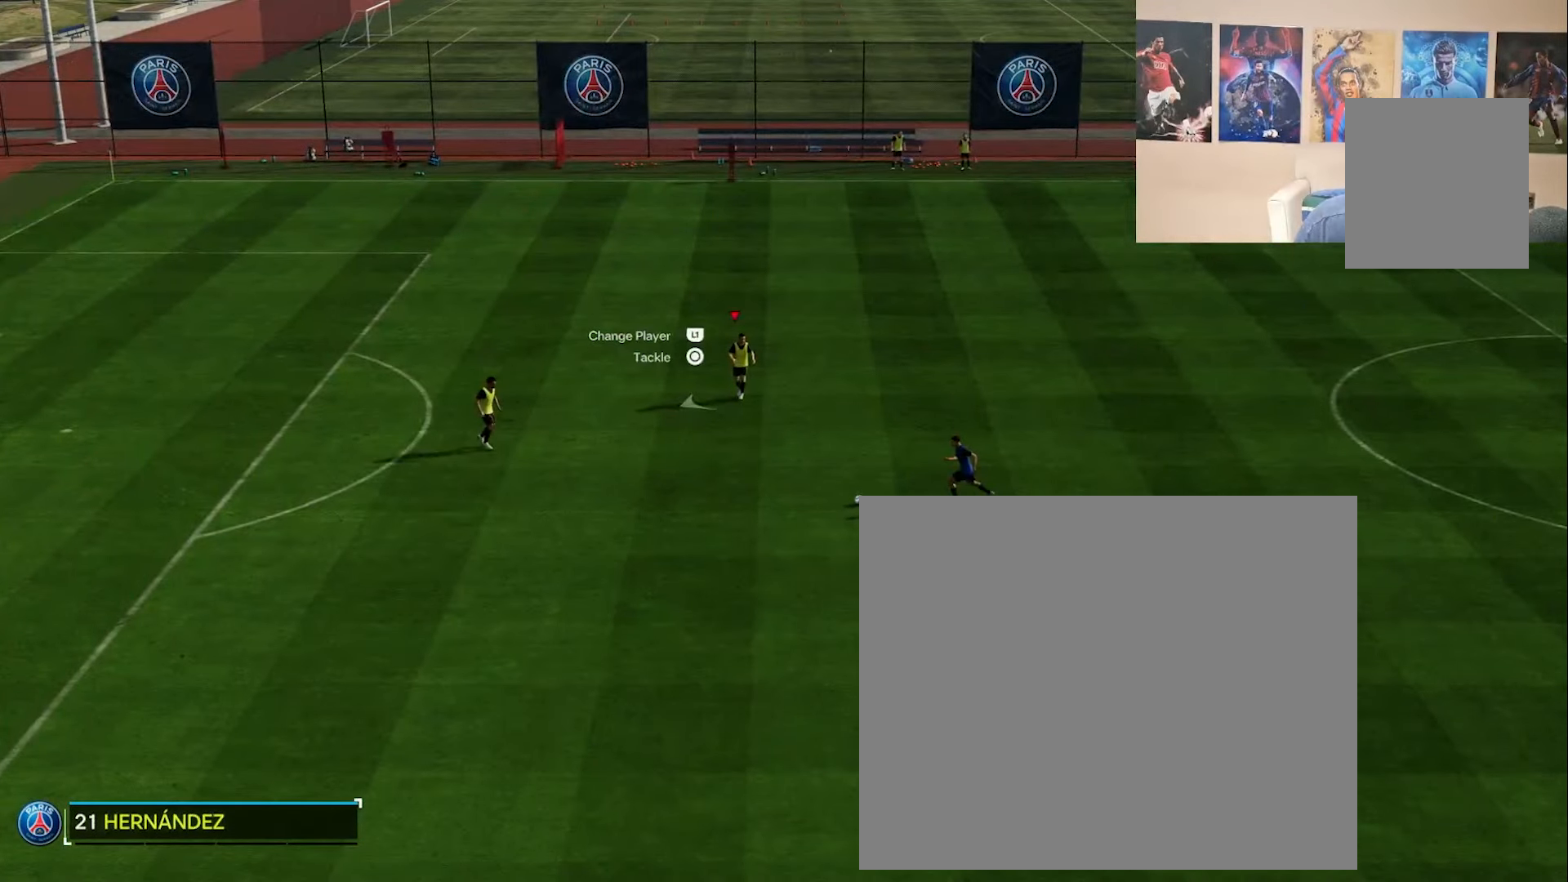
{"buttons": ["L2"], "left_stick": "left", "right_stick": "center", "events": [[83, "L1", "down"], [217, "L1", "up"], [434, "left_stick", "left"]]}
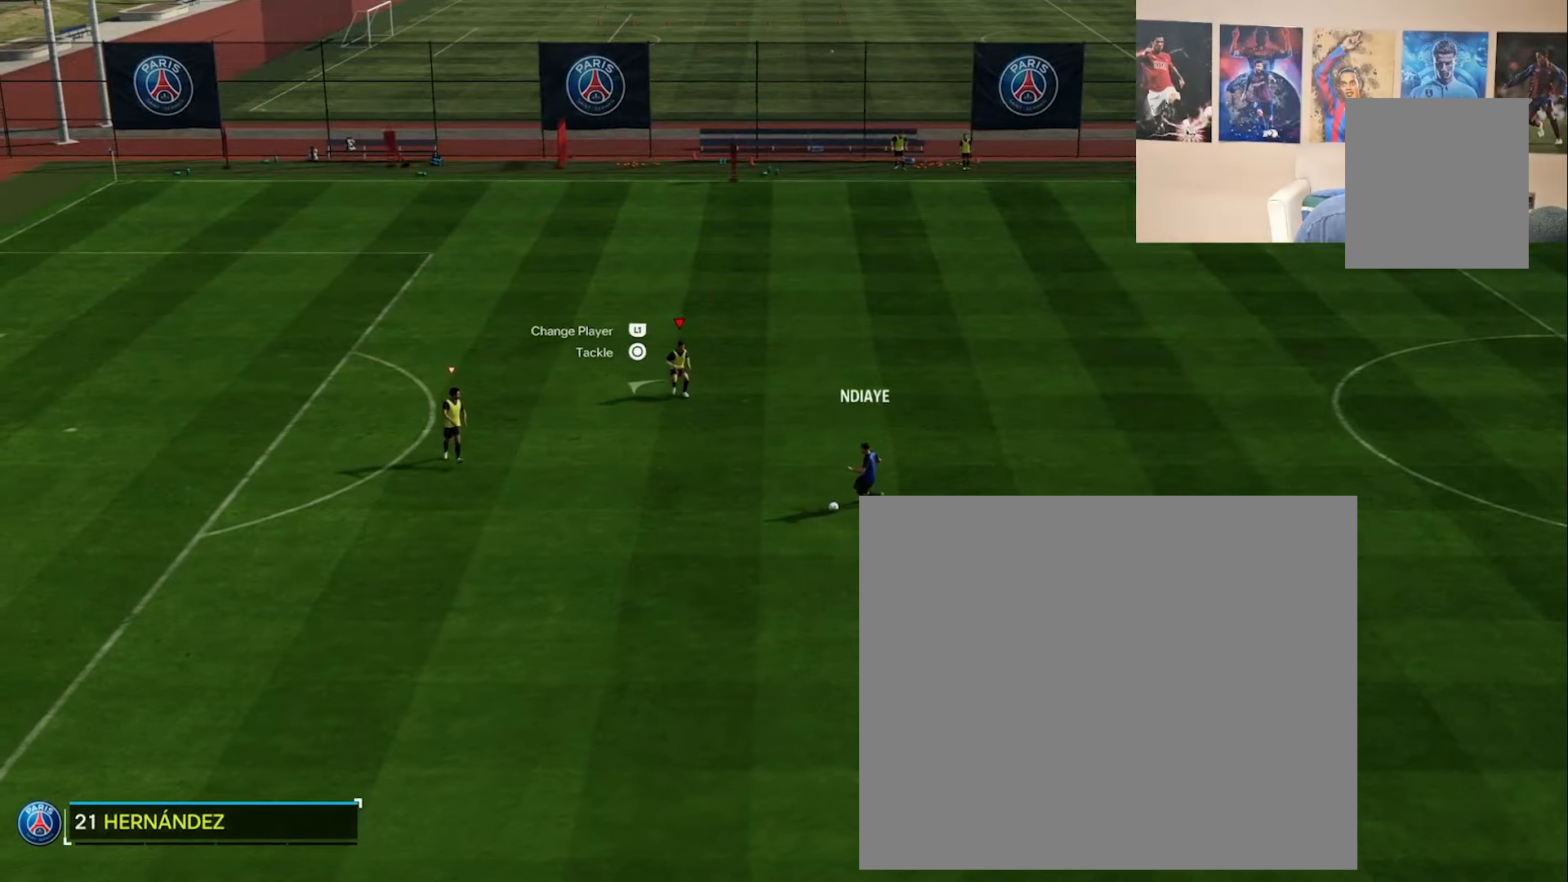
{"buttons": ["L2"], "left_stick": "left", "right_stick": "center", "events": [[184, "L1", "down"], [301, "L1", "up"]]}
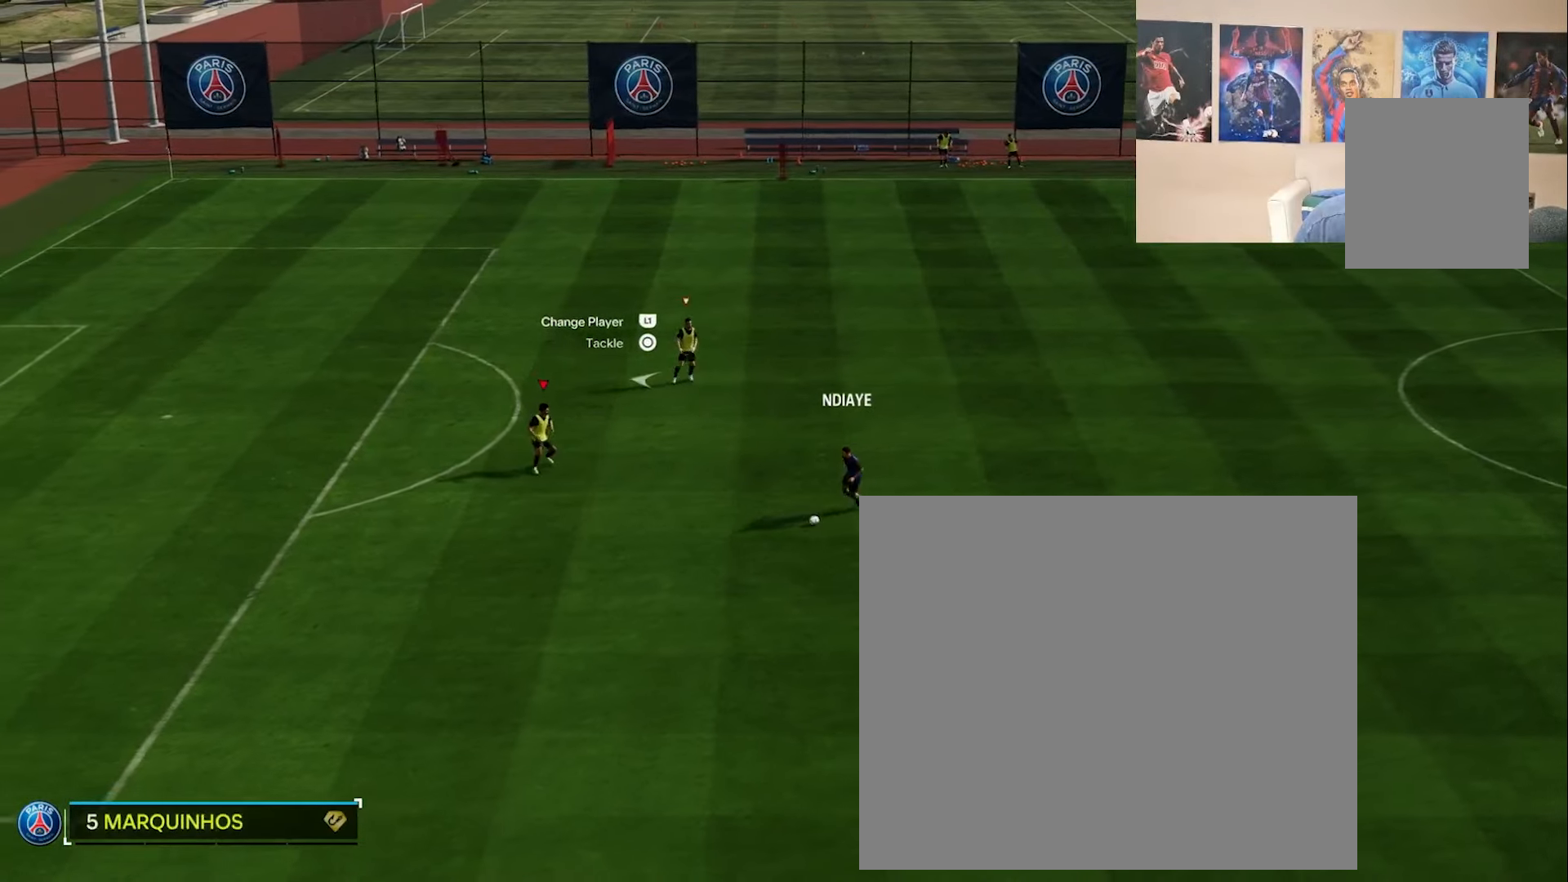
{"buttons": ["L2"], "left_stick": "down-left", "right_stick": "center", "events": [[16, "left_stick", "down-left"], [250, "left_stick", "down-right"], [450, "left_stick", "down-left"]]}
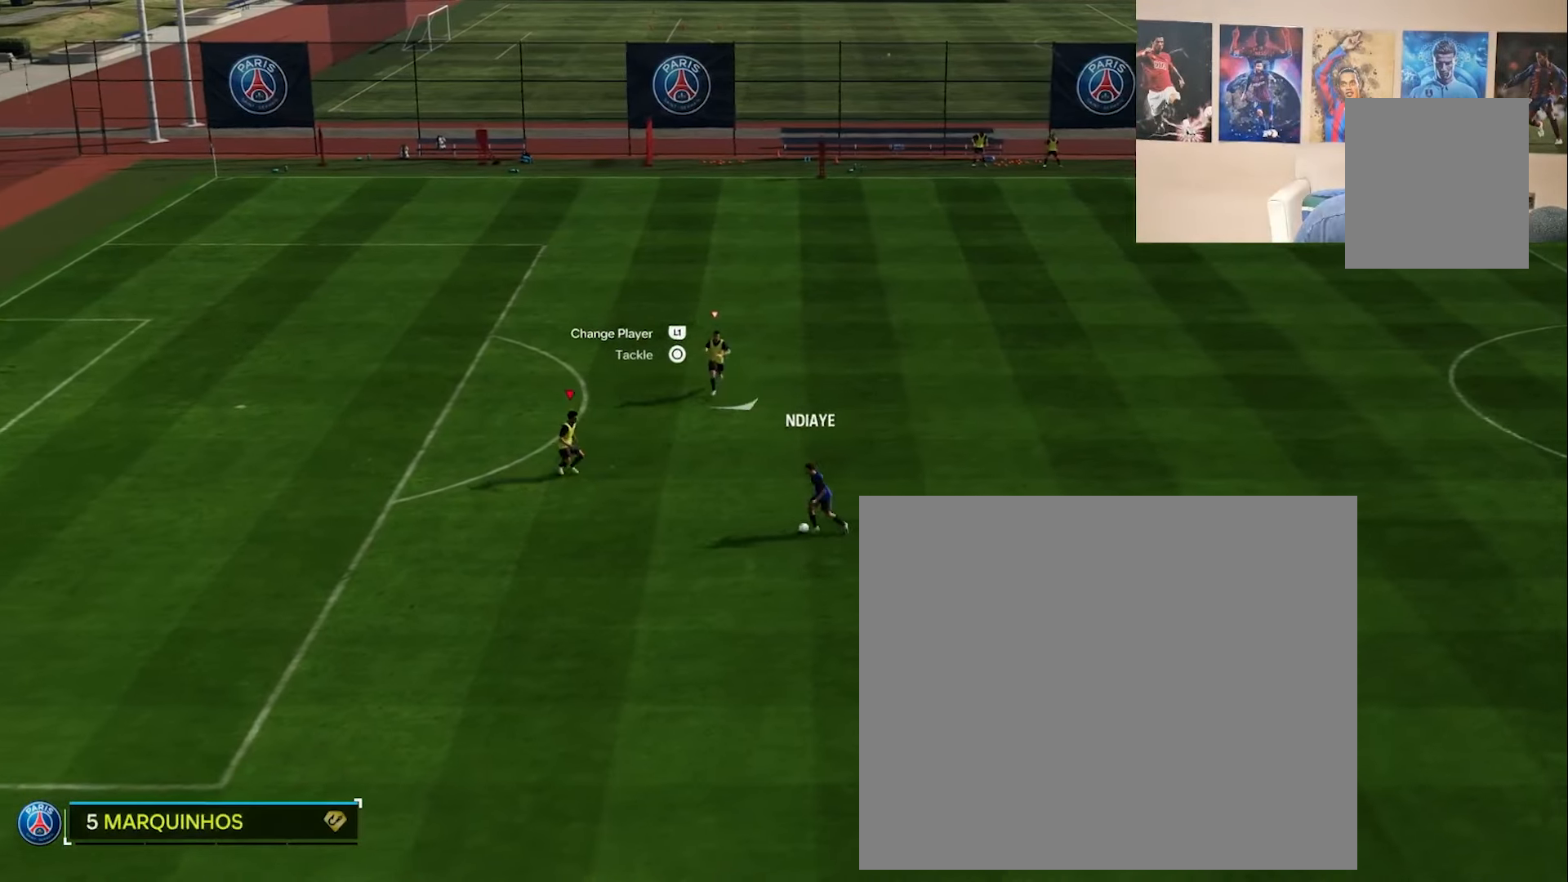
{"buttons": ["L2"], "left_stick": "up-left", "right_stick": "center", "events": [[100, "left_stick", "left"], [267, "left_stick", "up-left"]]}
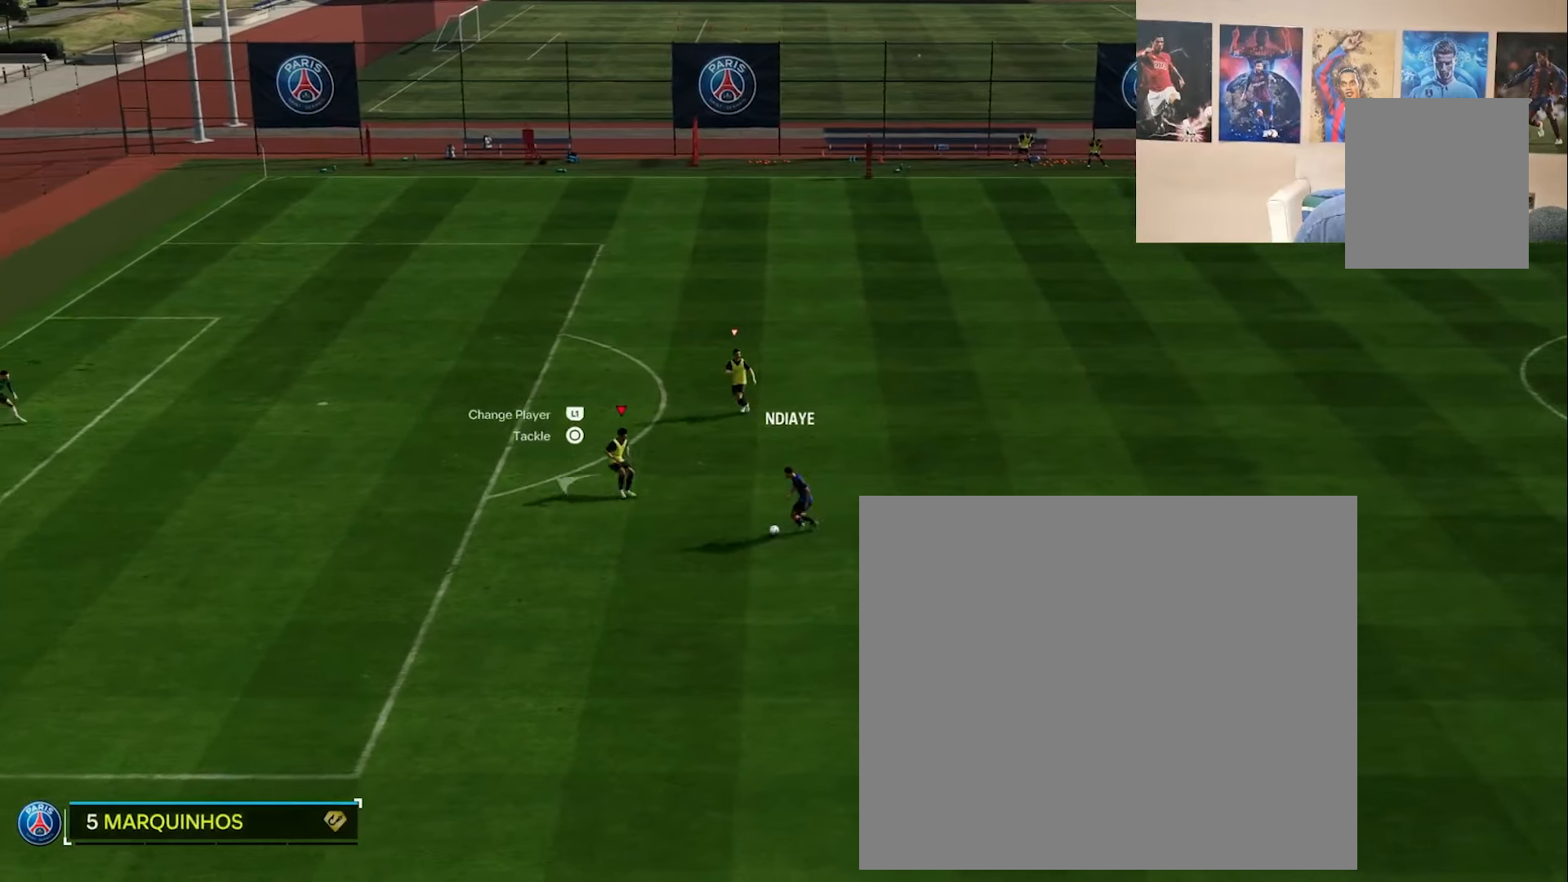
{"buttons": ["L2"], "left_stick": "down-left", "right_stick": "center", "events": [[167, "left_stick", "left"], [333, "left_stick", "down-left"]]}
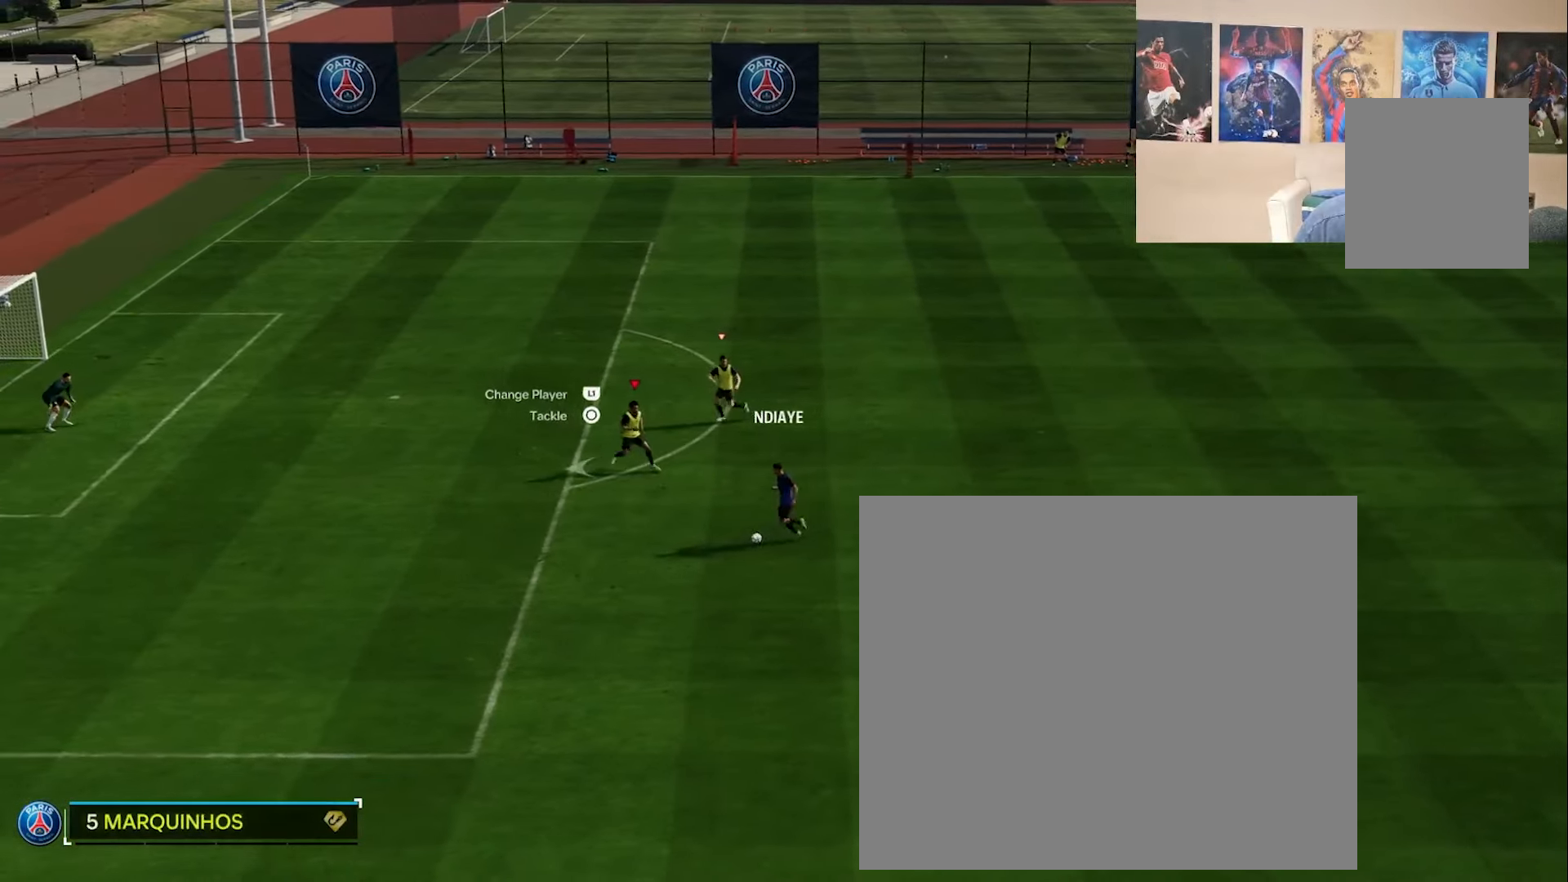
{"buttons": ["L2"], "left_stick": "left", "right_stick": "center", "events": [[451, "left_stick", "left"]]}
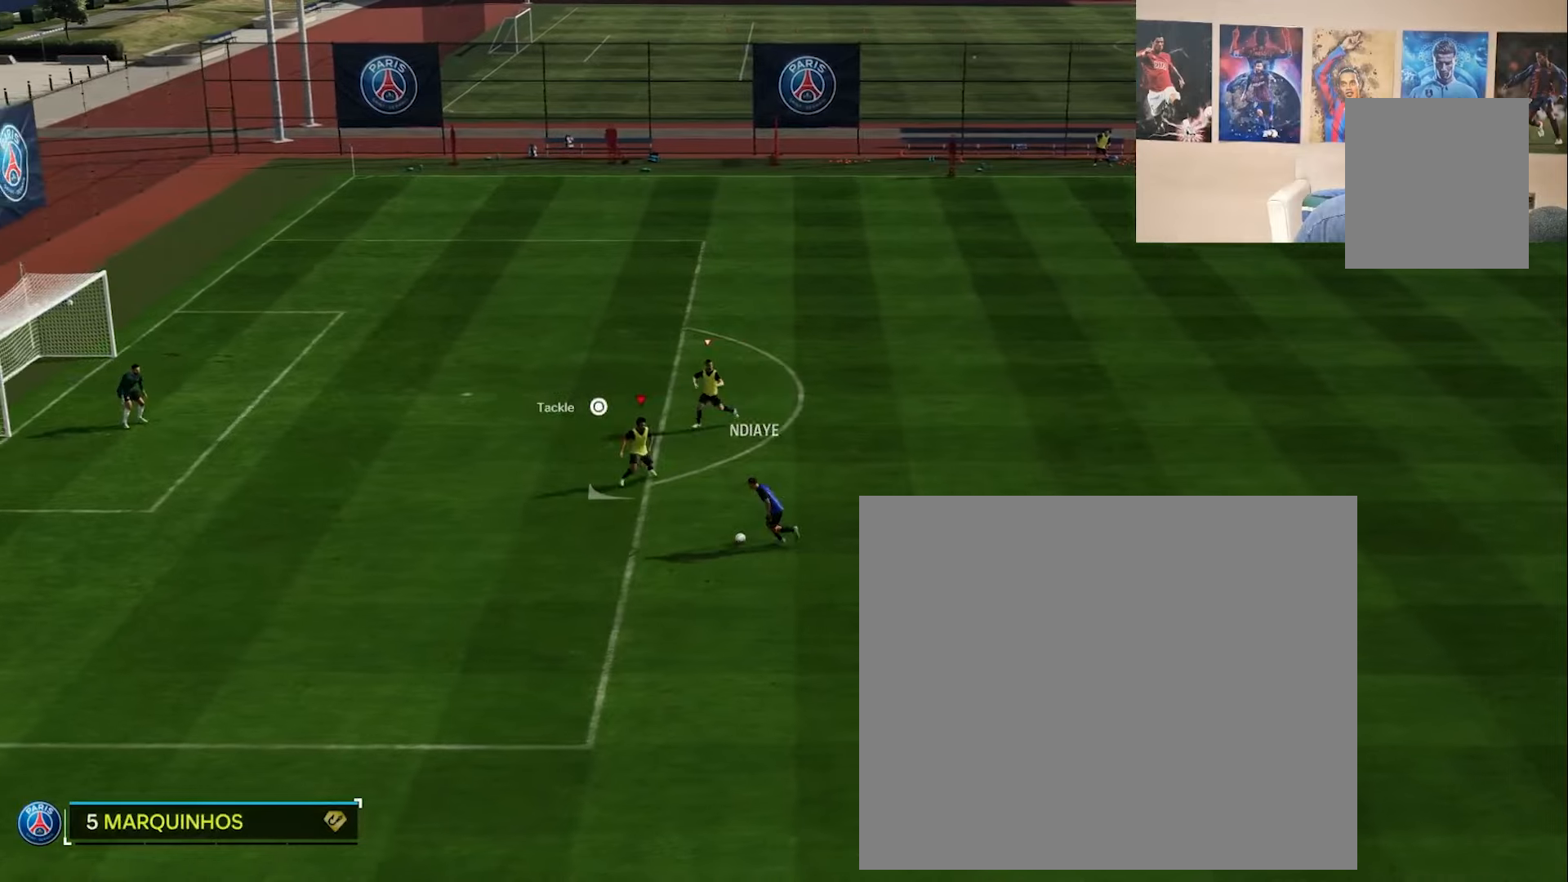
{"buttons": ["L2"], "left_stick": "up-left", "right_stick": "center", "events": [[134, "left_stick", "up-left"]]}
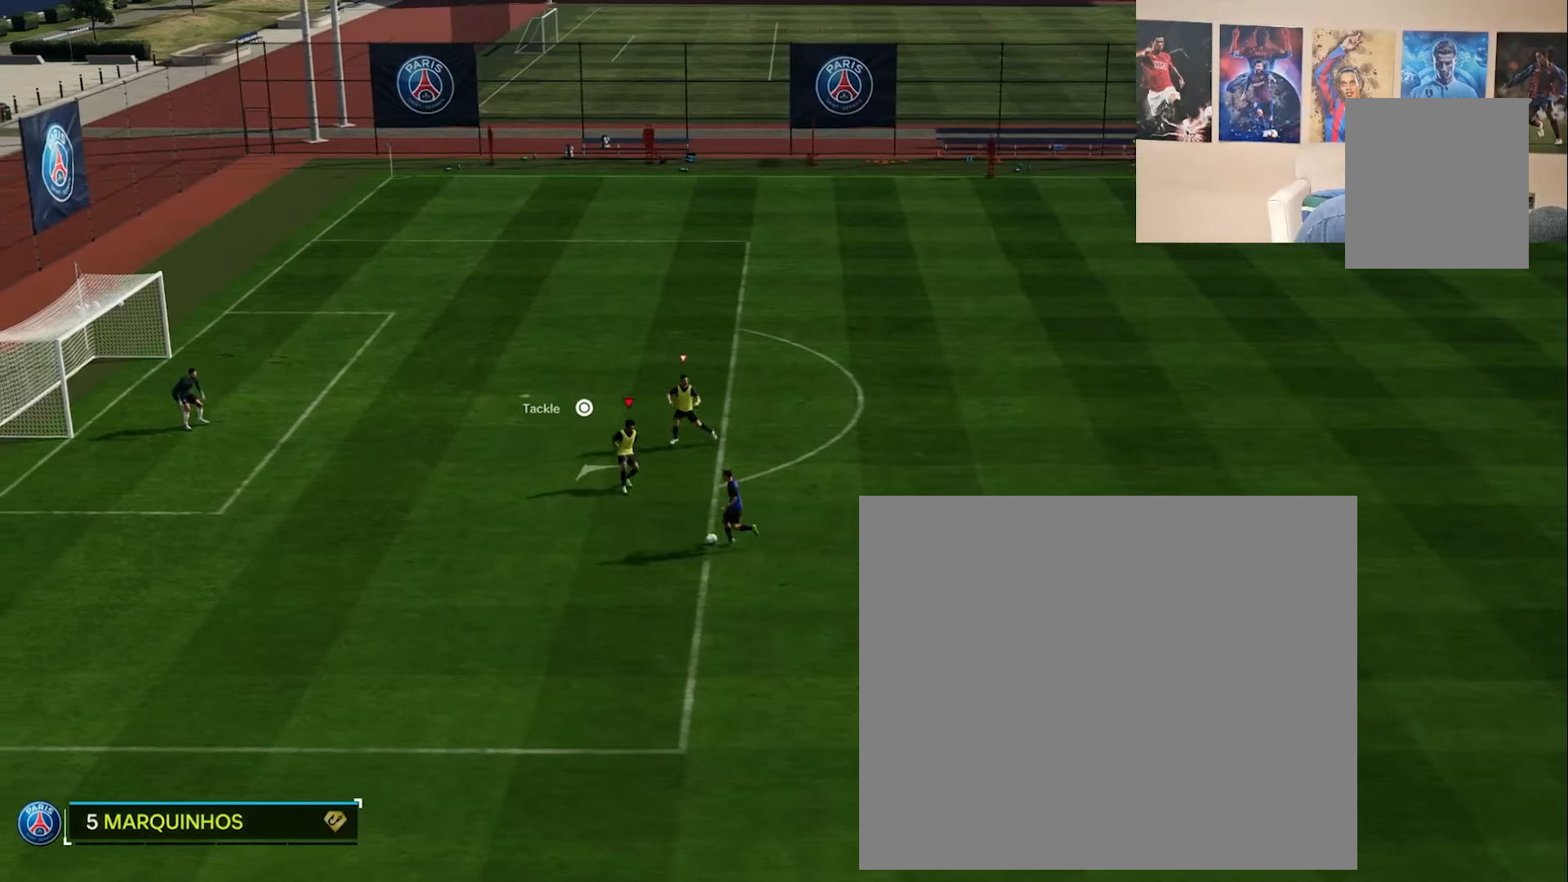
{"buttons": ["L2"], "left_stick": "left", "right_stick": "center", "events": [[66, "left_stick", "left"]]}
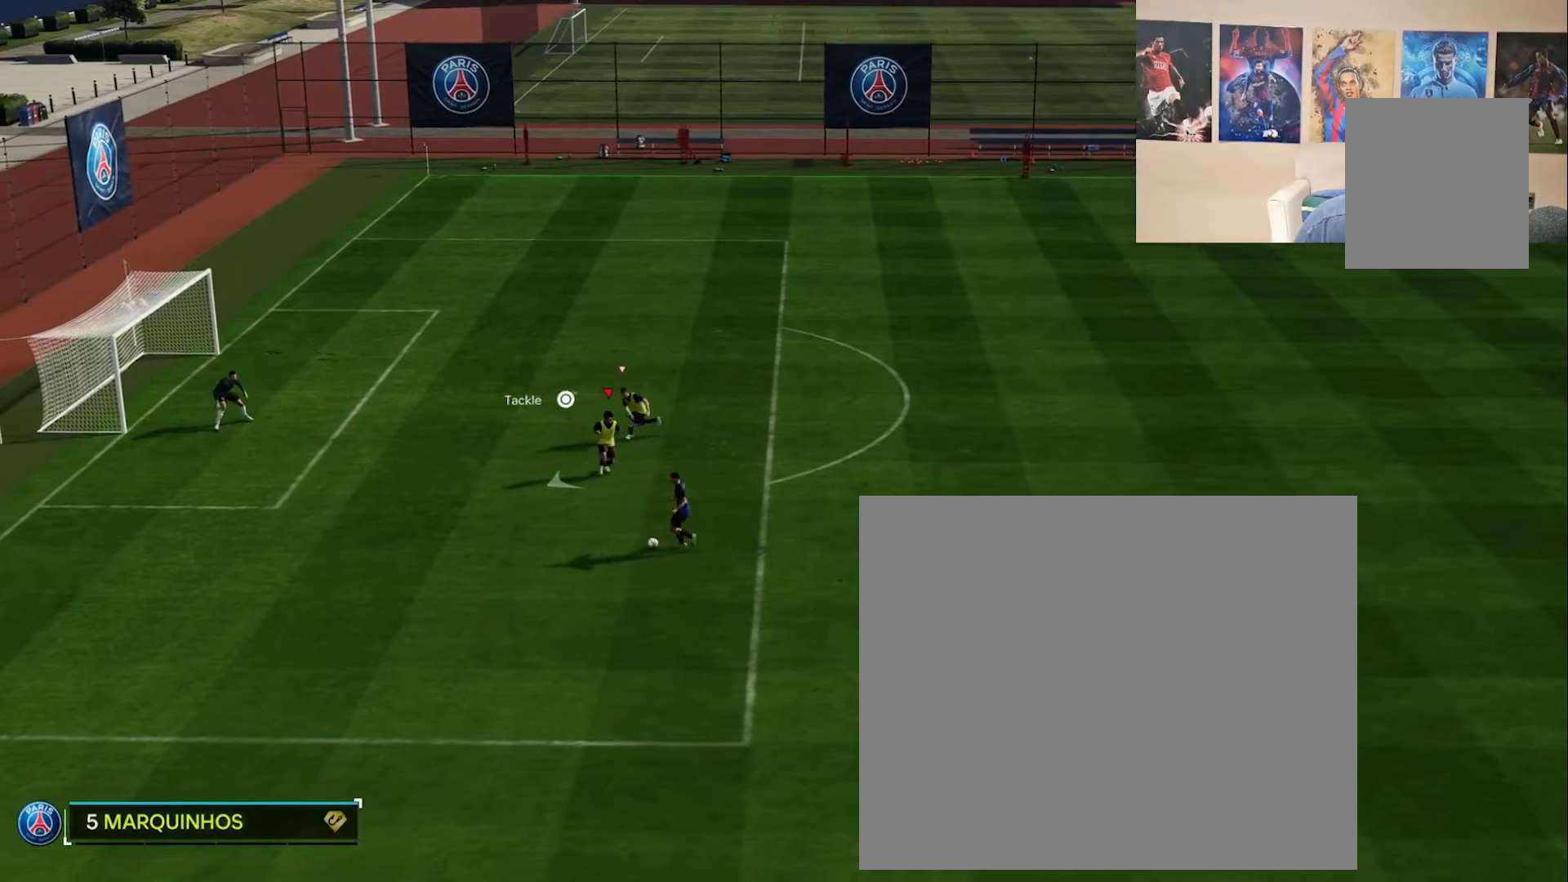
{"buttons": ["L2", "R2"], "left_stick": "left", "right_stick": "center", "events": [[234, "R2", "down"]]}
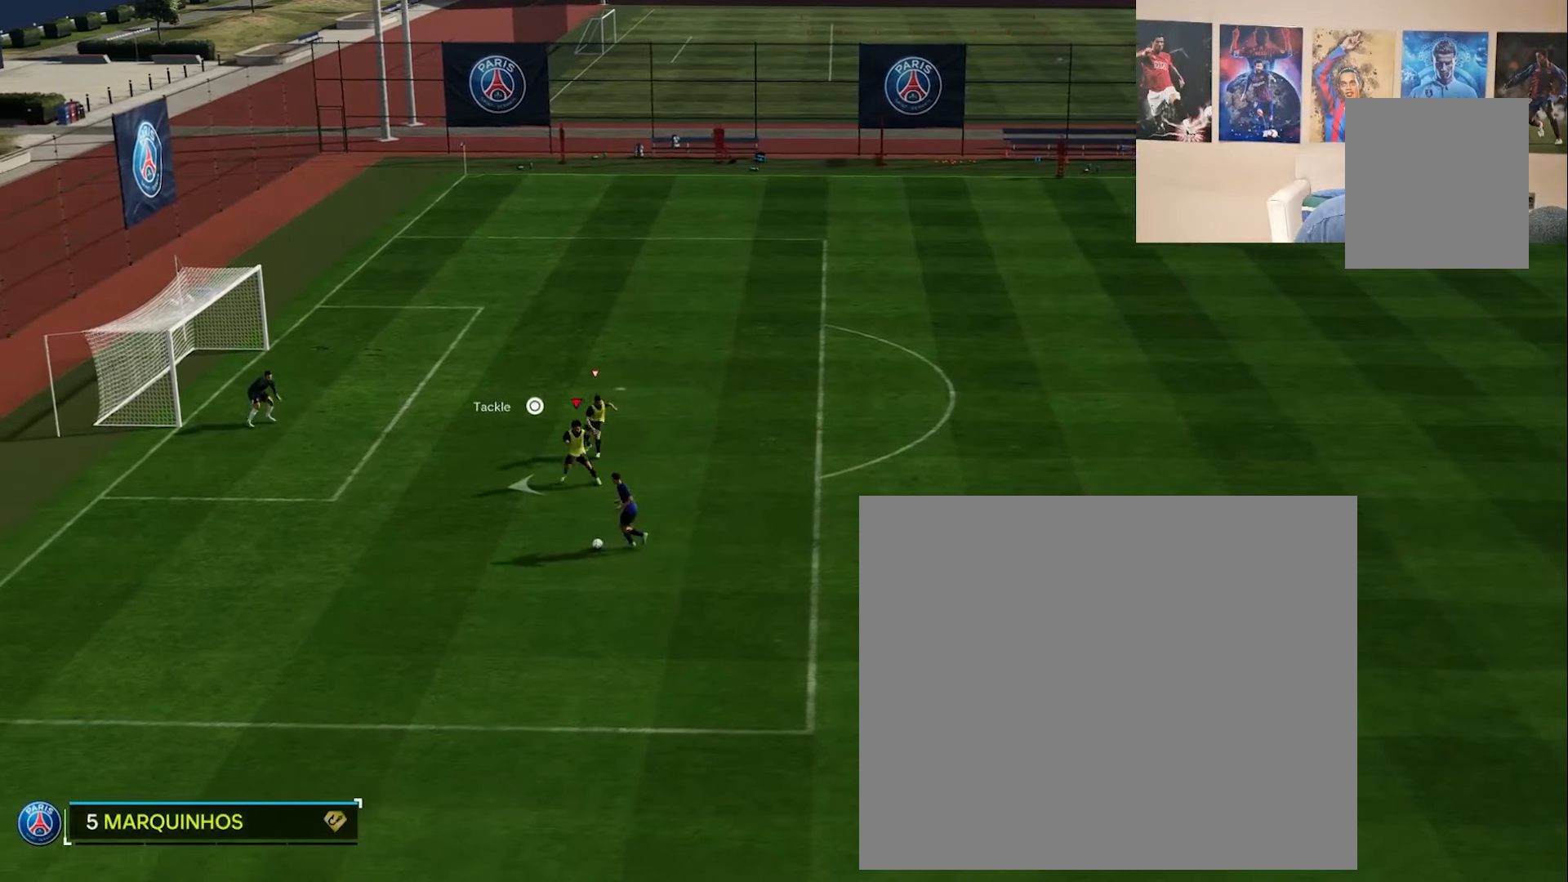
{"buttons": ["L2"], "left_stick": "down-left", "right_stick": "center", "events": [[33, "R2", "up"], [200, "left_stick", "down-left"]]}
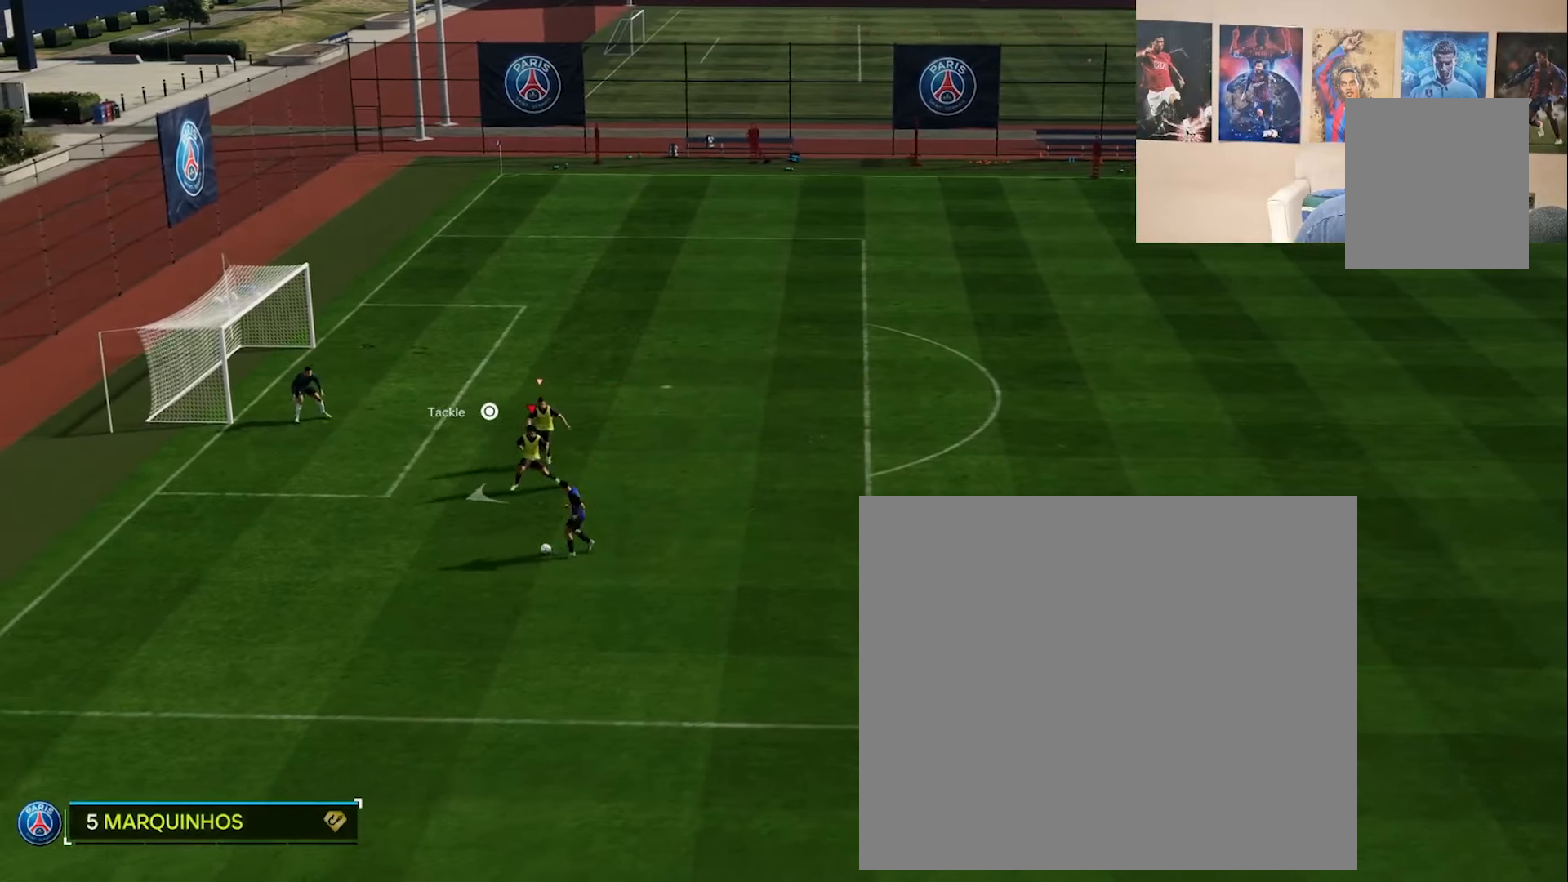
{"buttons": ["CIRCLE", "L2"], "left_stick": "down-left", "right_stick": "center", "events": [[434, "CIRCLE", "down"]]}
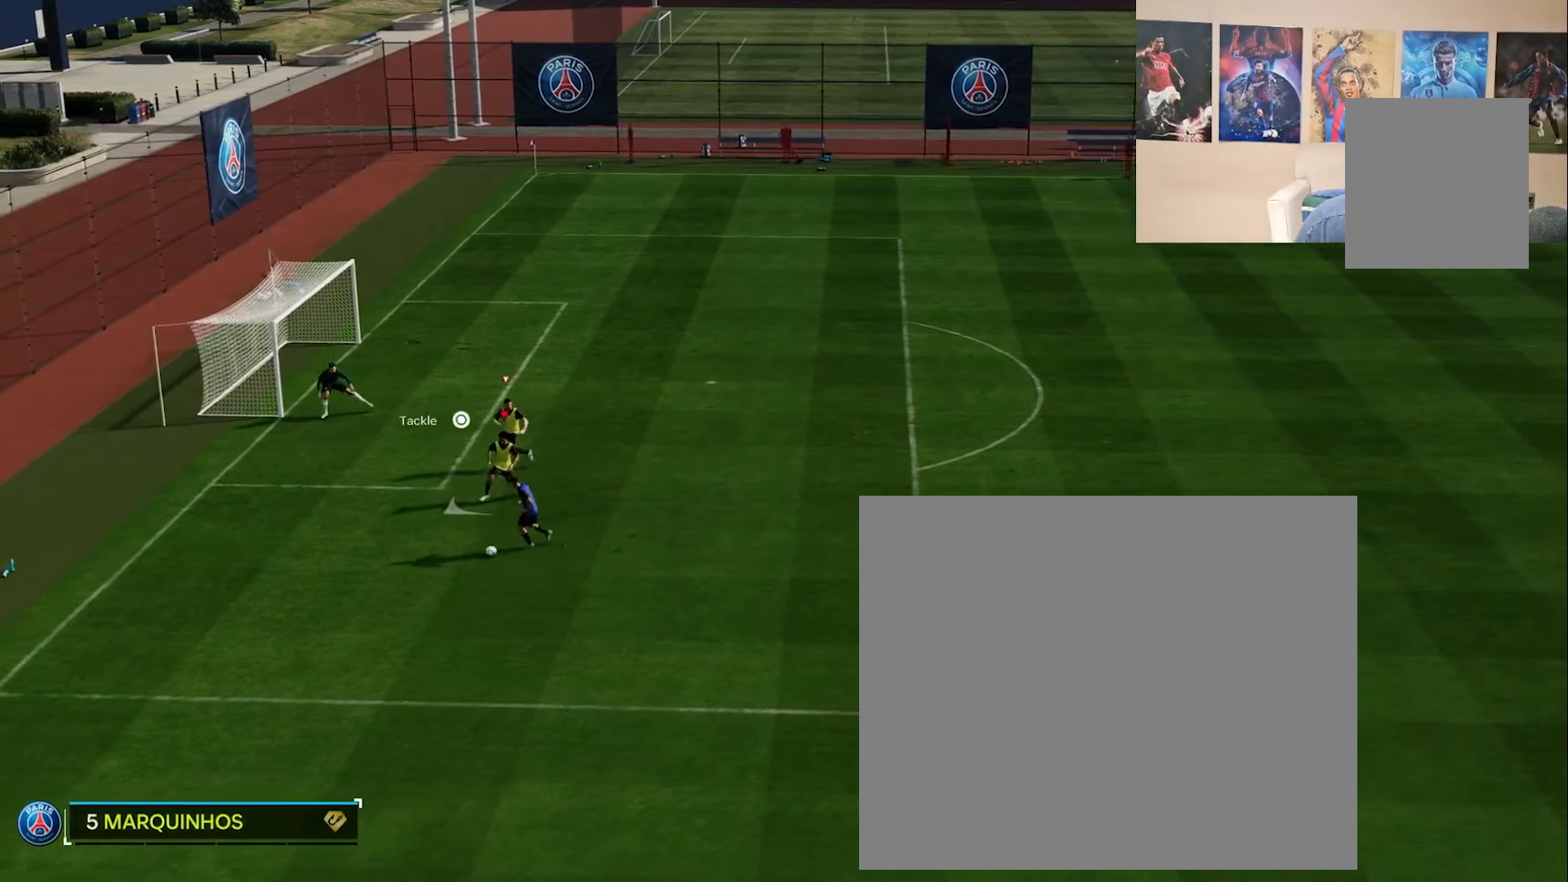
{"buttons": ["L2"], "left_stick": "down-left", "right_stick": "center", "events": [[83, "CIRCLE", "up"]]}
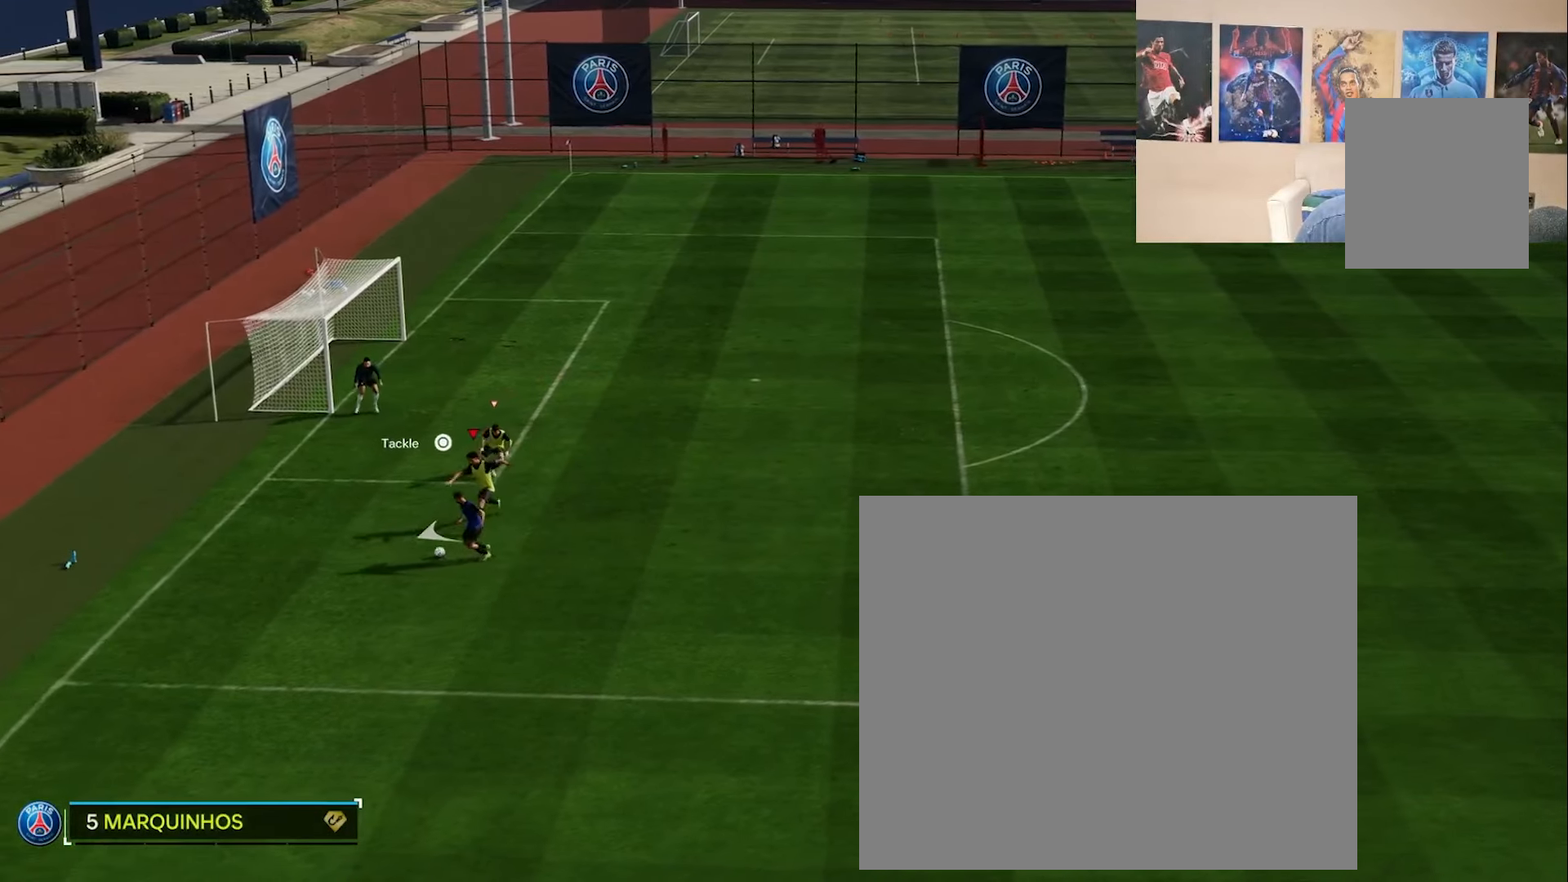
{"buttons": ["L2"], "left_stick": "up-left", "right_stick": "center", "events": [[267, "left_stick", "up-left"]]}
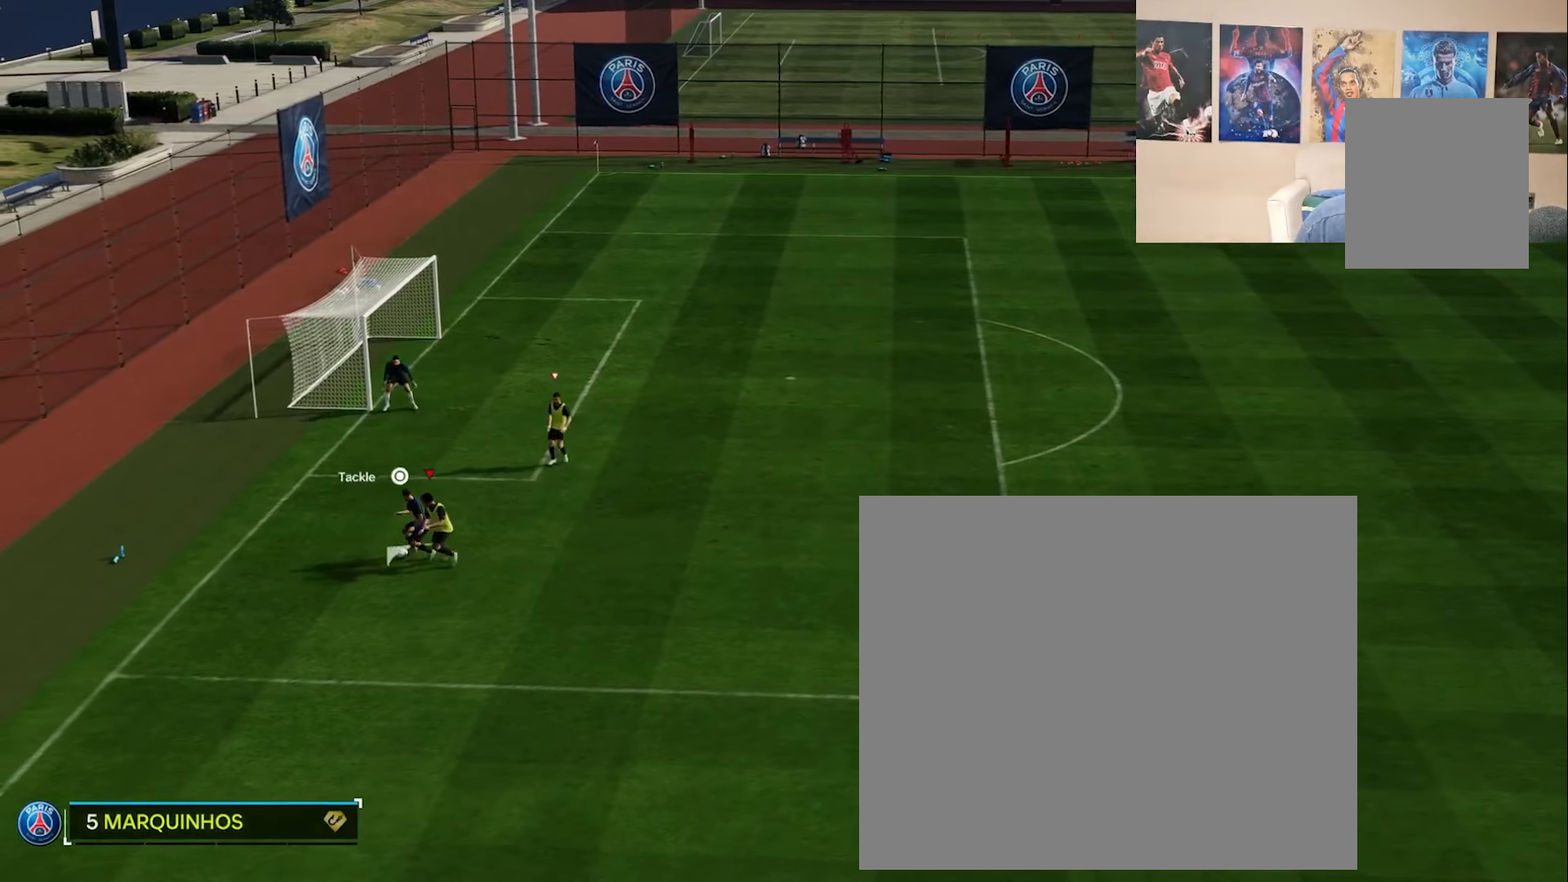
{"buttons": ["L2"], "left_stick": "up", "right_stick": "center", "events": [[66, "CIRCLE", "down"], [133, "CIRCLE", "up"], [133, "left_stick", "center"], [183, "left_stick", "up"]]}
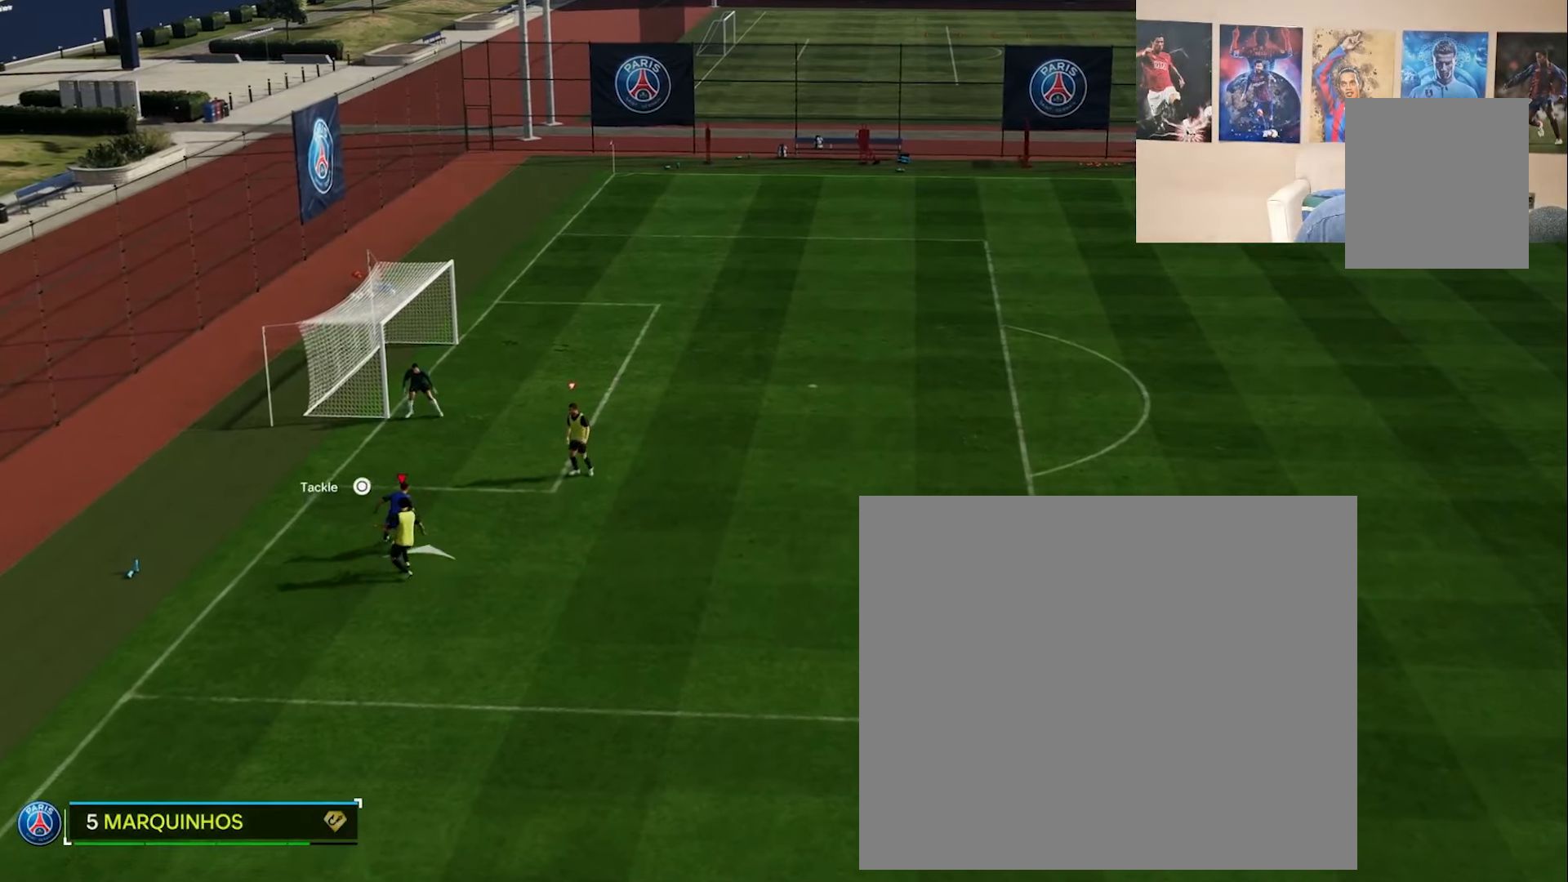
{"buttons": ["L2"], "left_stick": "up-left", "right_stick": "center", "events": [[234, "left_stick", "up-left"], [301, "L1", "down"], [434, "L1", "up"]]}
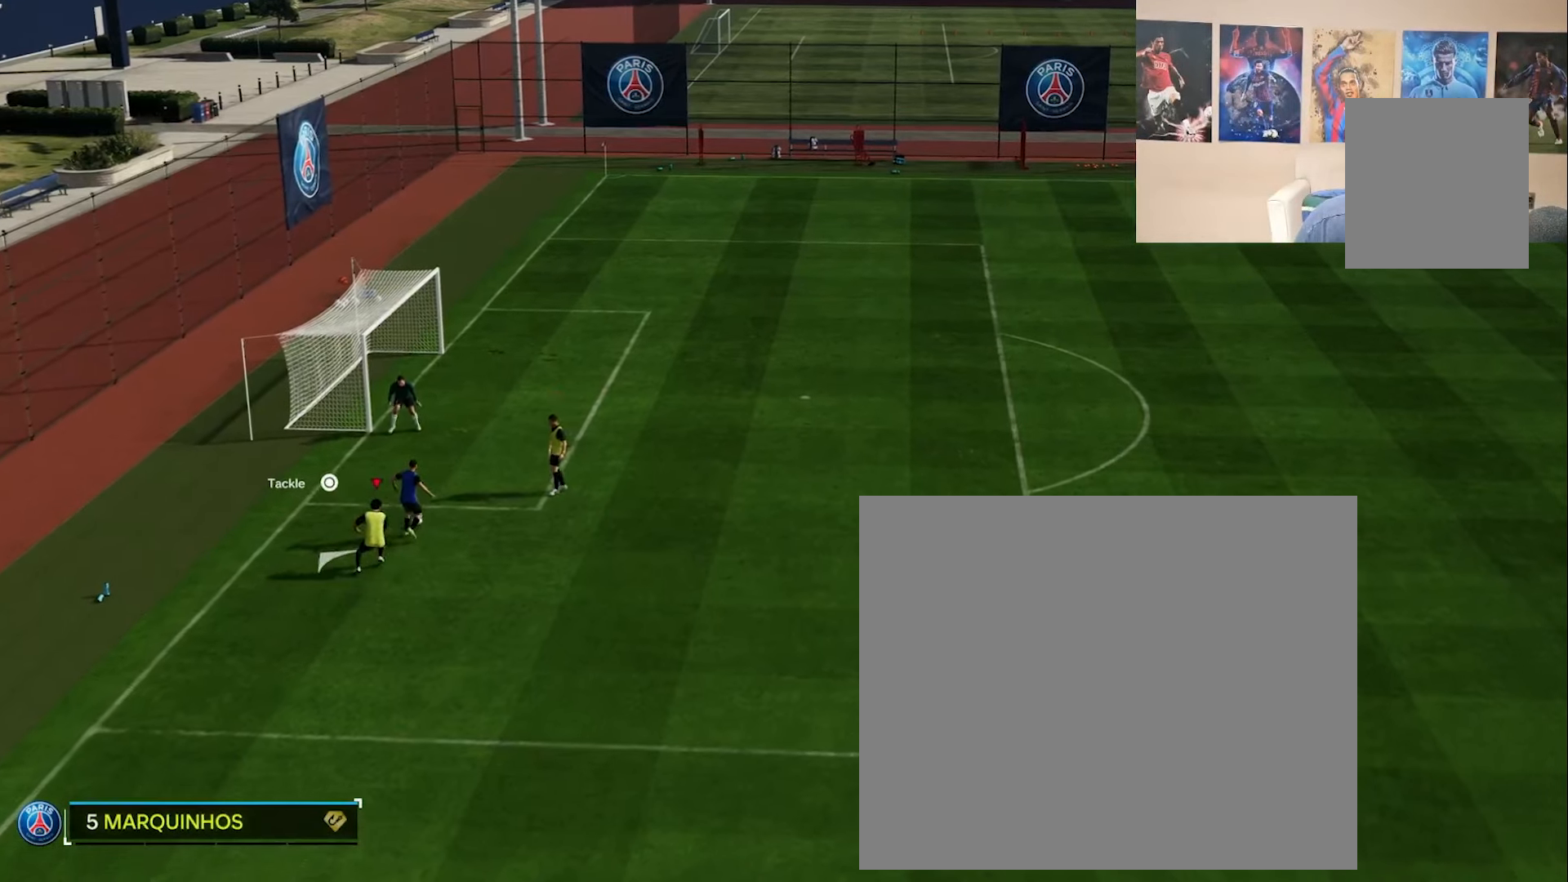
{"buttons": ["CIRCLE", "L2"], "left_stick": "left", "right_stick": "center", "events": [[33, "left_stick", "left"], [400, "CIRCLE", "down"]]}
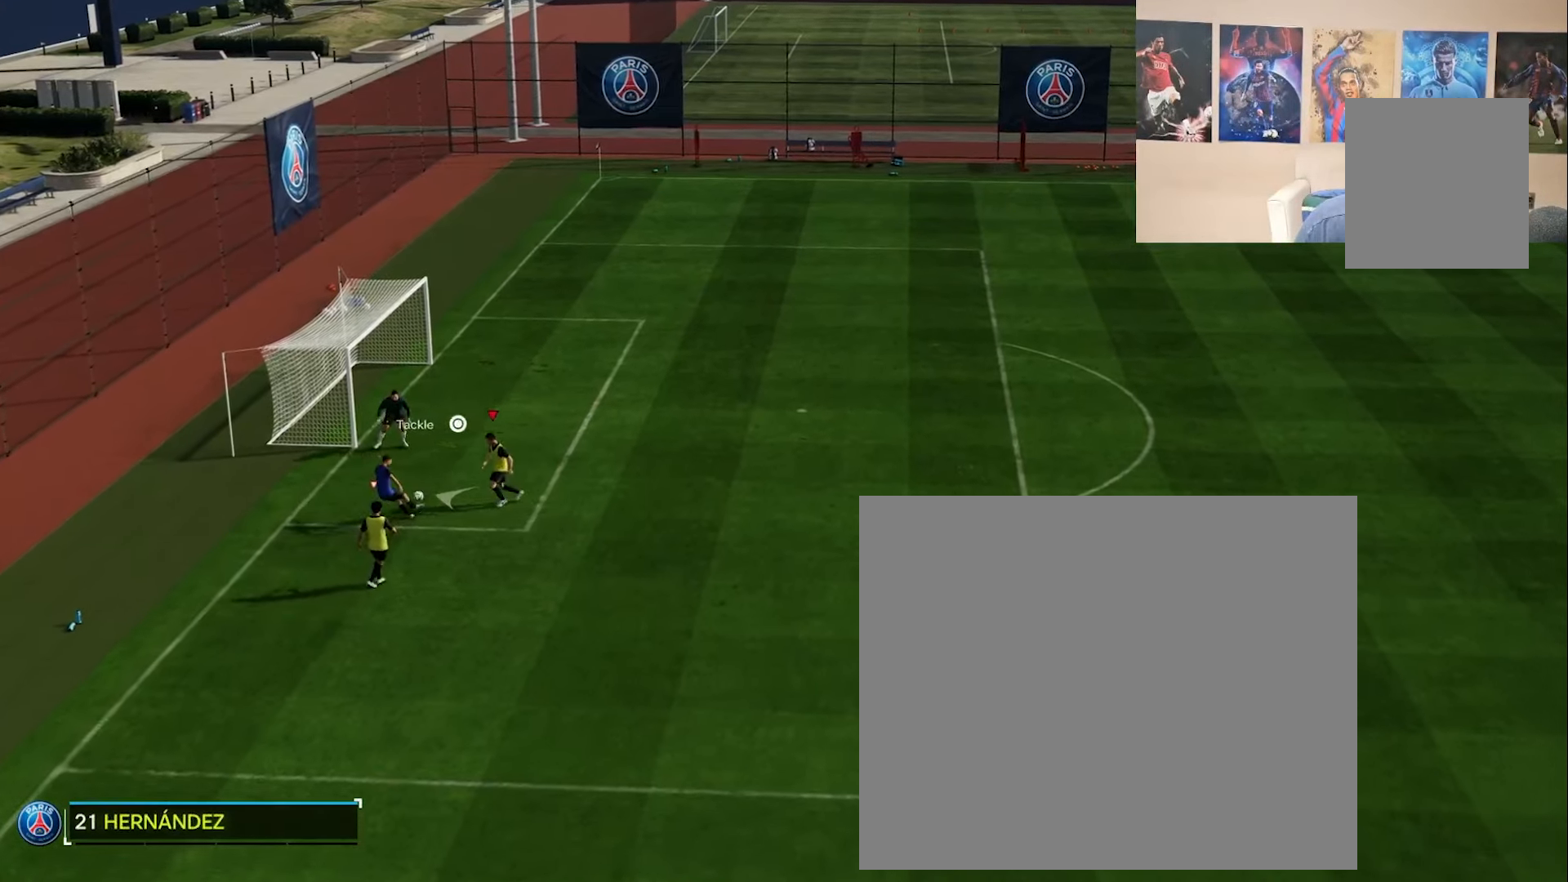
{"buttons": ["L2"], "left_stick": "center", "right_stick": "center", "events": [[67, "CIRCLE", "up"], [434, "left_stick", "center"]]}
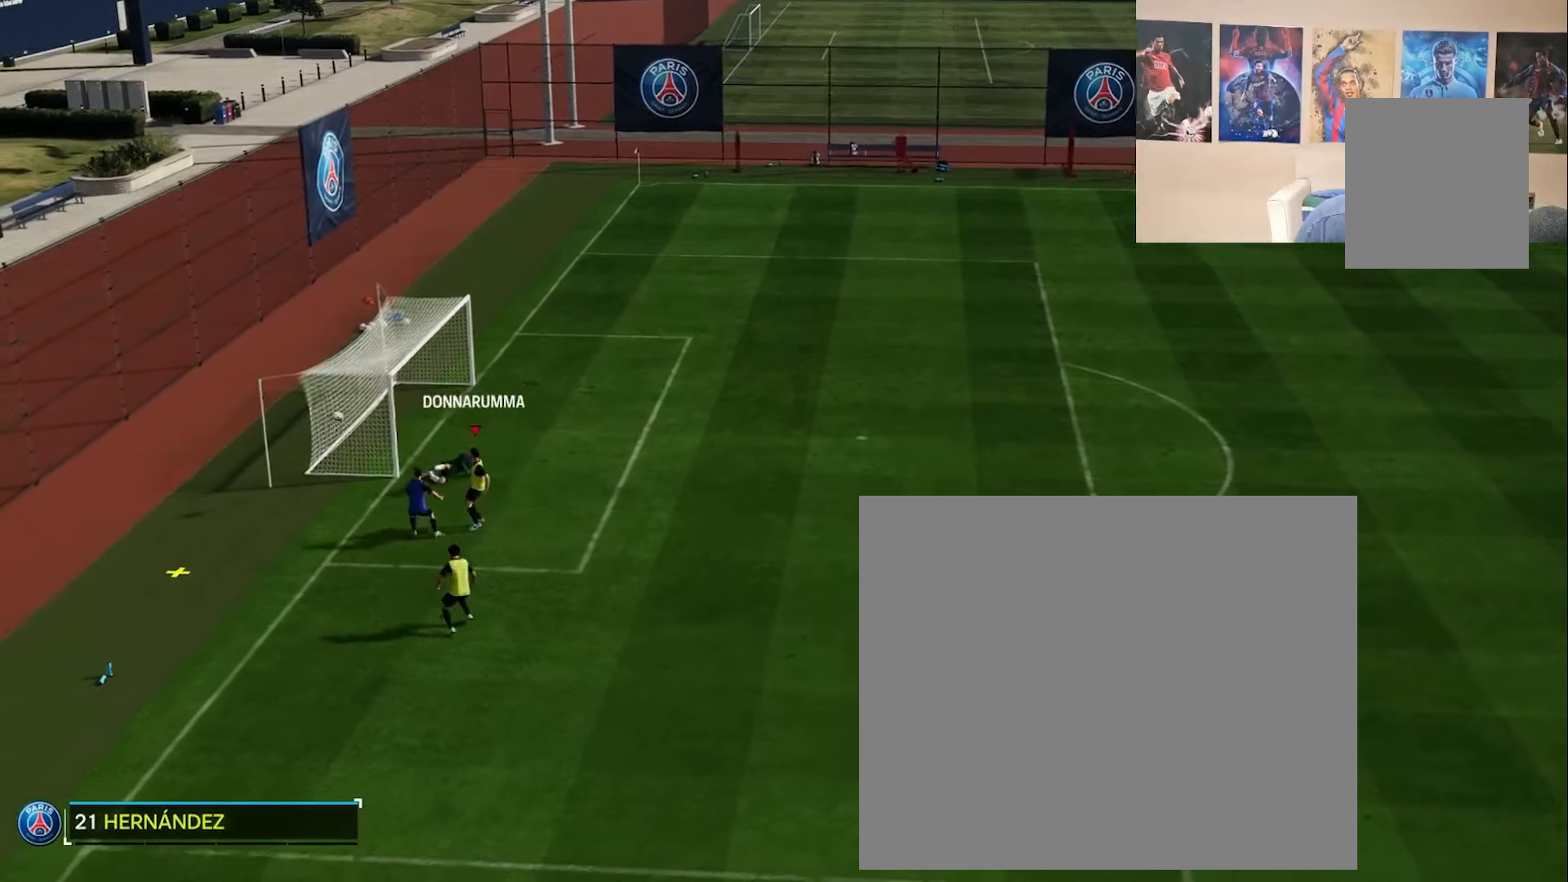
{"buttons": ["L2"], "left_stick": "center", "right_stick": "center", "events": [[150, "L2", "up"], [451, "L2", "down"]]}
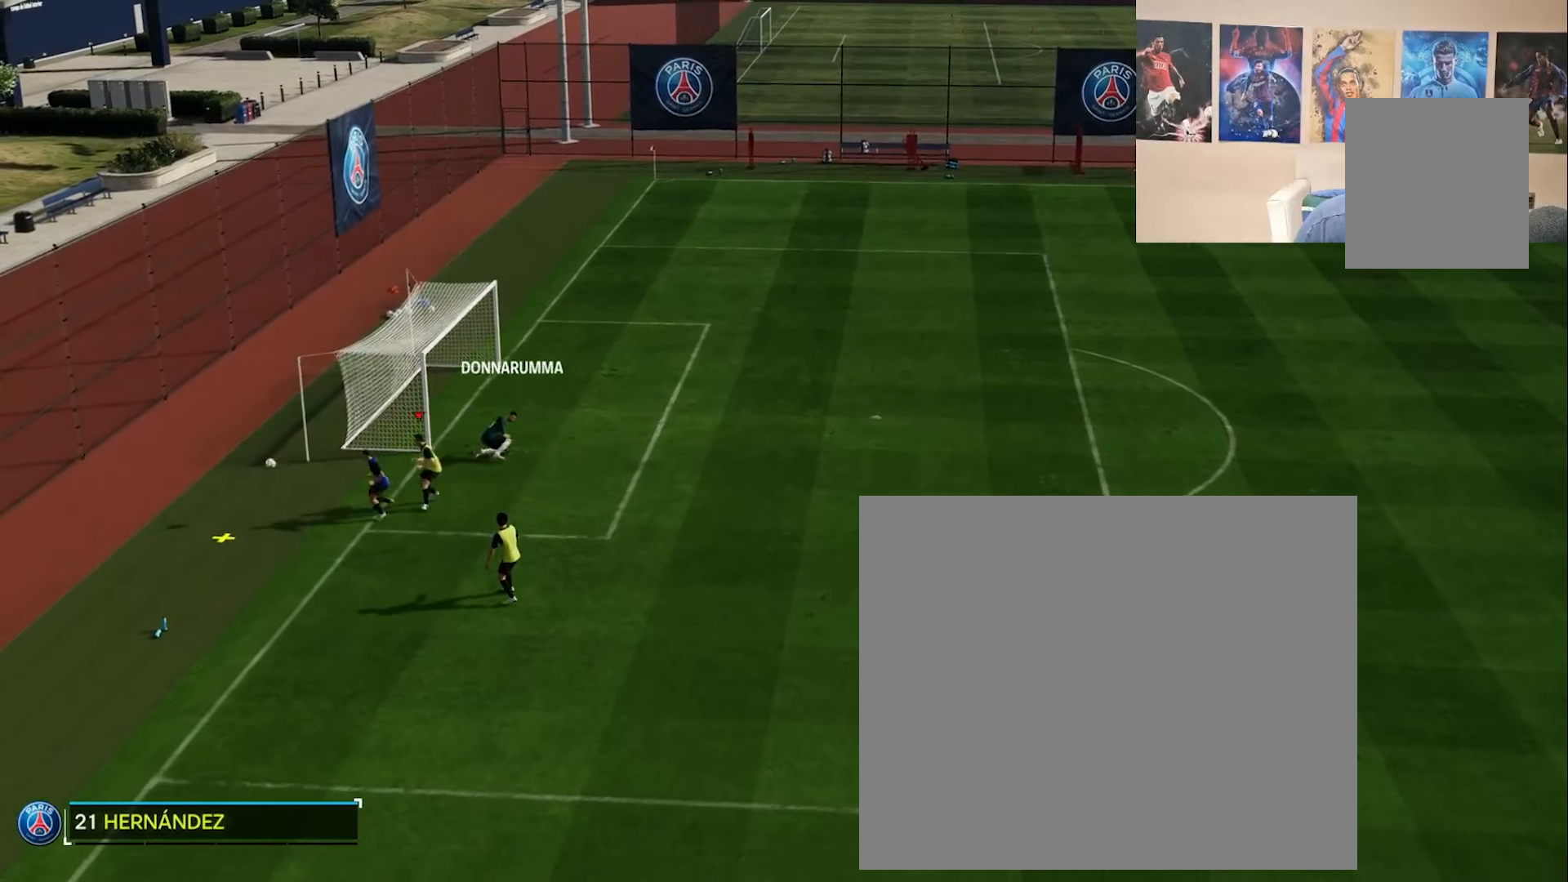
{"buttons": ["L2"], "left_stick": "left", "right_stick": "center", "events": [[183, "left_stick", "left"]]}